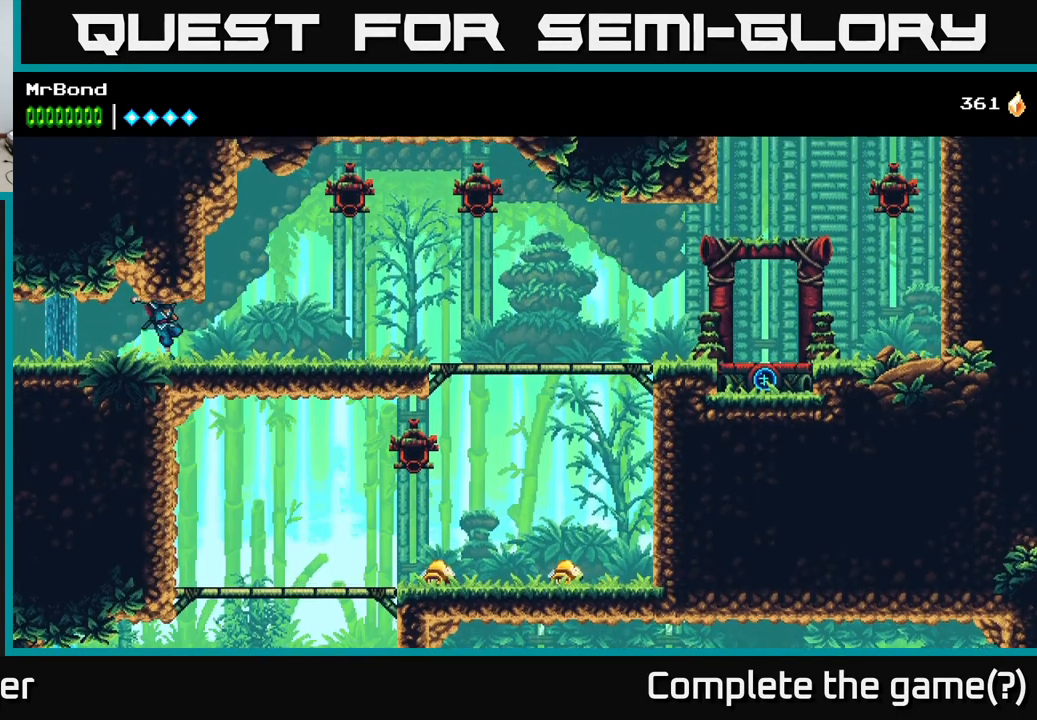
Gameplay with a controller (Xbox layout); each line is a JSON object with the inputs held at the frame after it. "events" lists button and stick changes between this image and that frame as [ms after this image, input, new state], when the widget could be followed in between.
{"buttons": ["A", "X", "DPAD_RIGHT"], "left_stick": "center", "right_stick": "center", "events": [[133, "A", "up"], [316, "A", "down"], [500, "X", "down"]]}
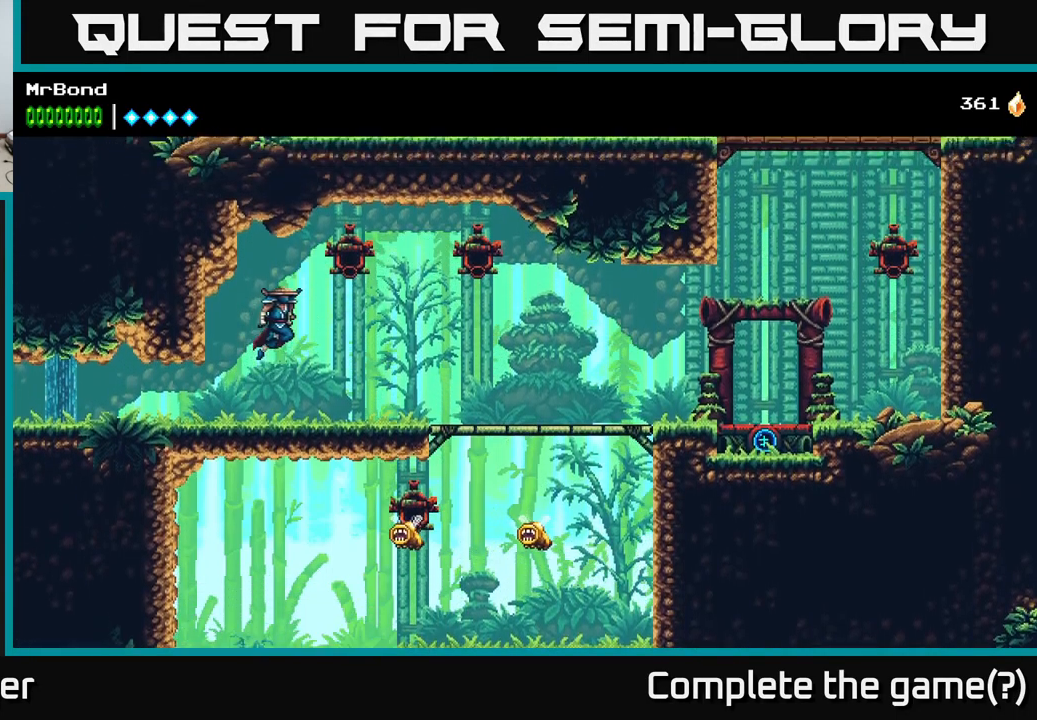
{"buttons": ["DPAD_RIGHT"], "left_stick": "center", "right_stick": "center", "events": [[183, "X", "up"], [216, "A", "up"], [300, "X", "down"], [466, "X", "up"]]}
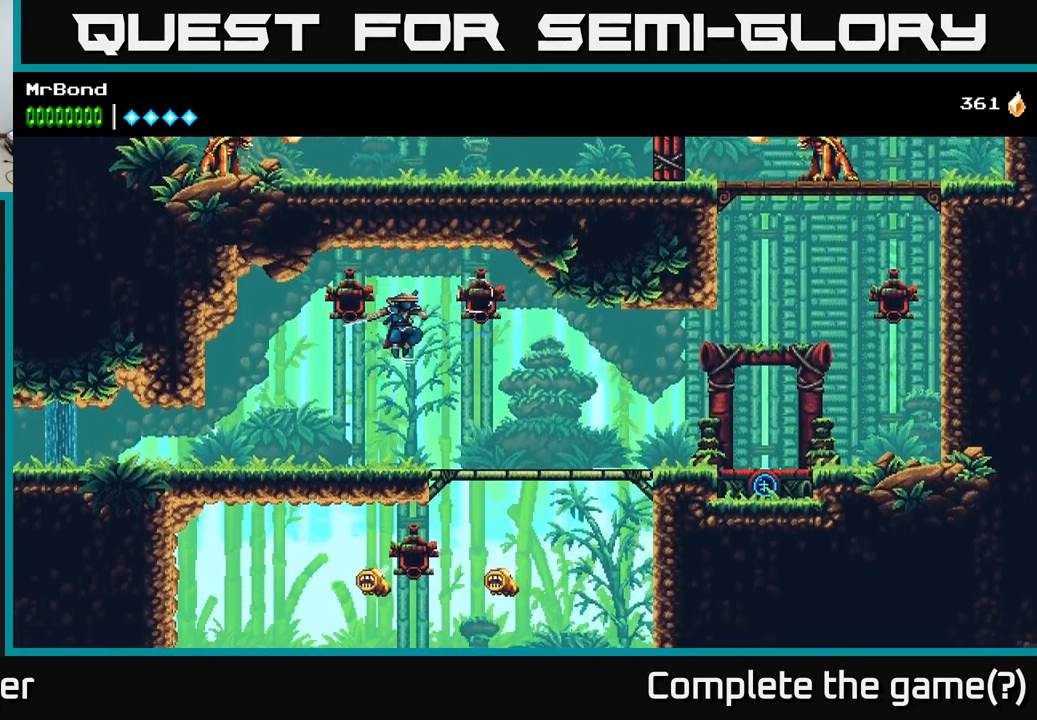
{"buttons": ["A", "DPAD_RIGHT"], "left_stick": "center", "right_stick": "center", "events": [[433, "A", "down"]]}
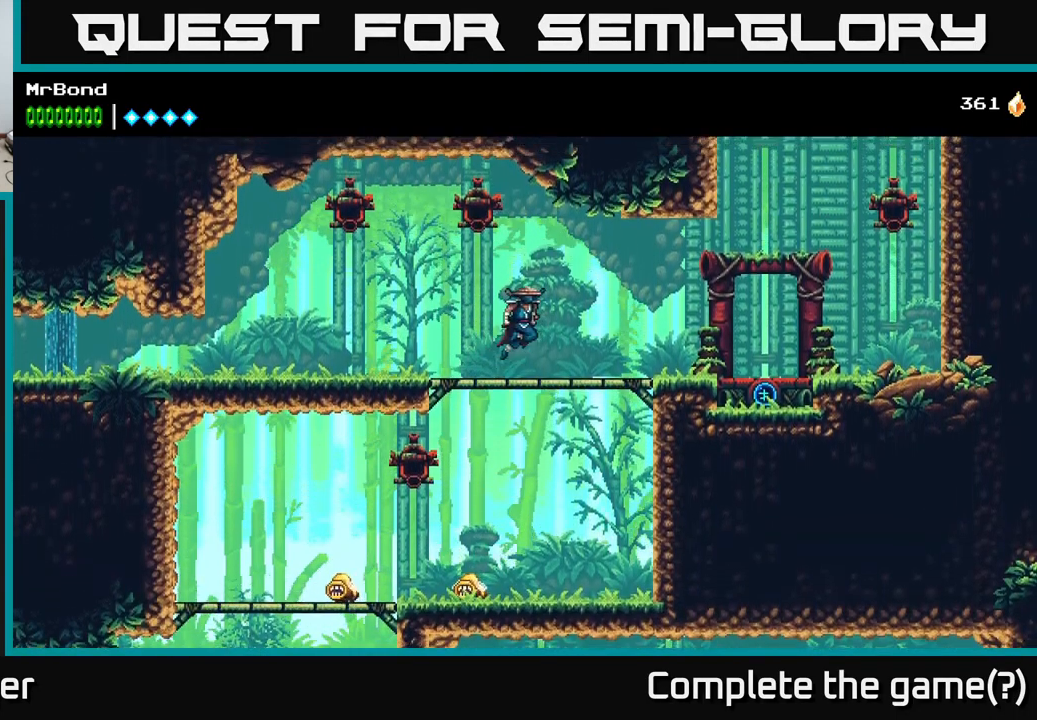
{"buttons": ["DPAD_RIGHT"], "left_stick": "center", "right_stick": "center", "events": [[16, "A", "up"]]}
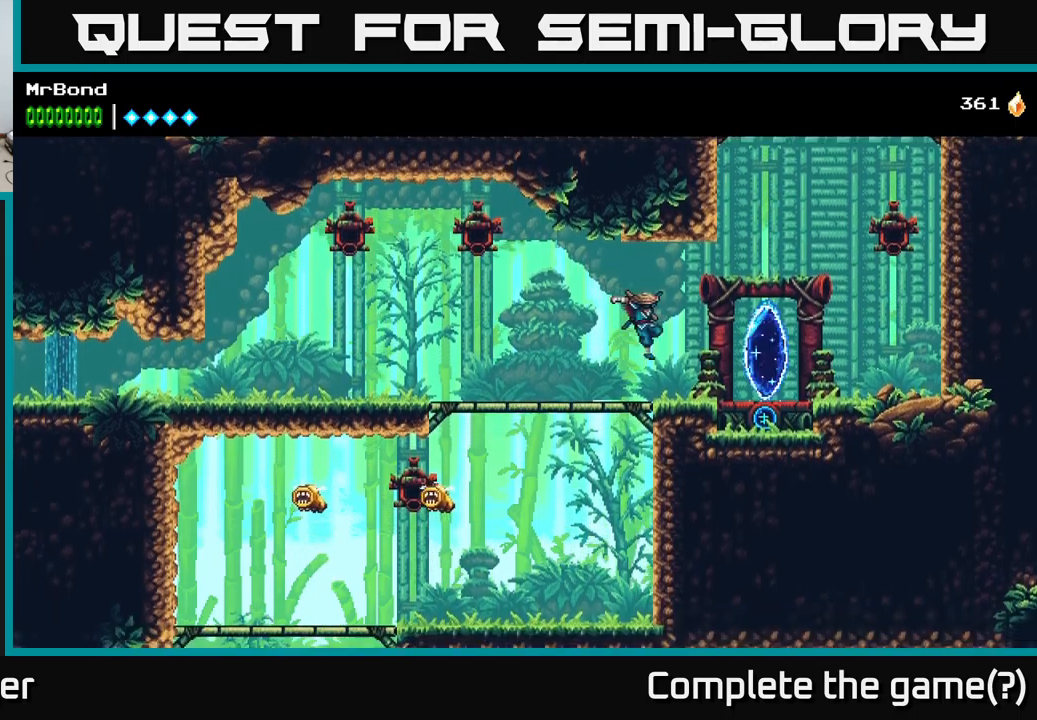
{"buttons": ["A", "DPAD_RIGHT"], "left_stick": "center", "right_stick": "center", "events": [[483, "A", "down"]]}
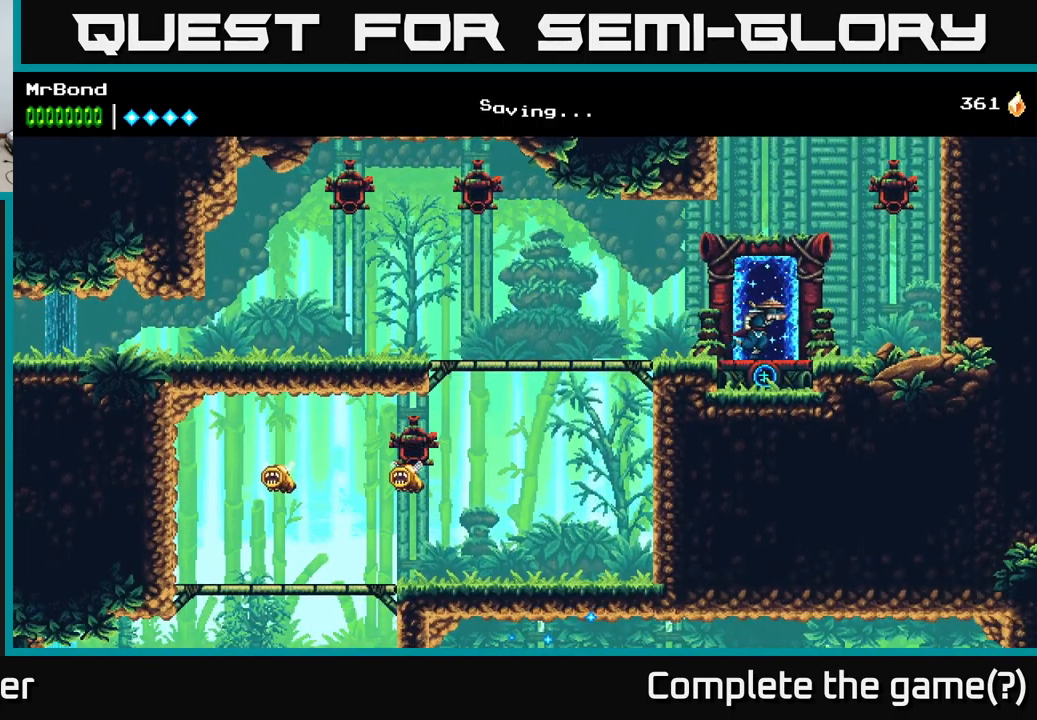
{"buttons": ["A", "DPAD_RIGHT"], "left_stick": "center", "right_stick": "center", "events": [[117, "A", "up"], [183, "A", "down"], [250, "X", "down"], [317, "A", "up"], [400, "X", "up"], [500, "A", "down"]]}
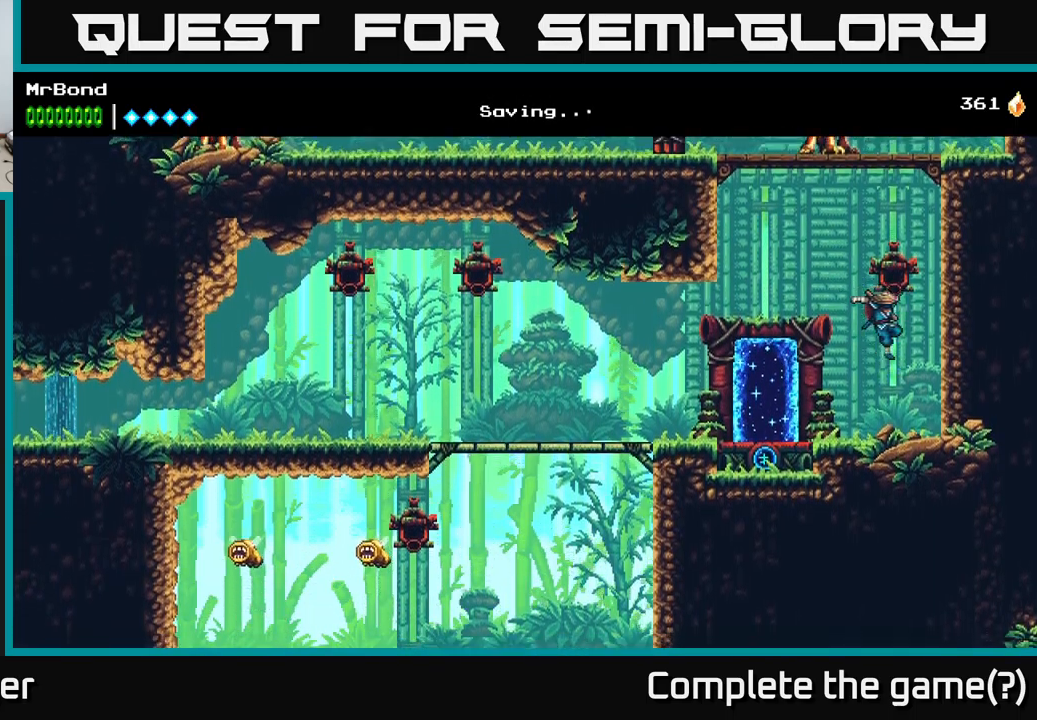
{"buttons": ["A", "DPAD_RIGHT"], "left_stick": "center", "right_stick": "center", "events": [[167, "A", "up"], [400, "A", "down"]]}
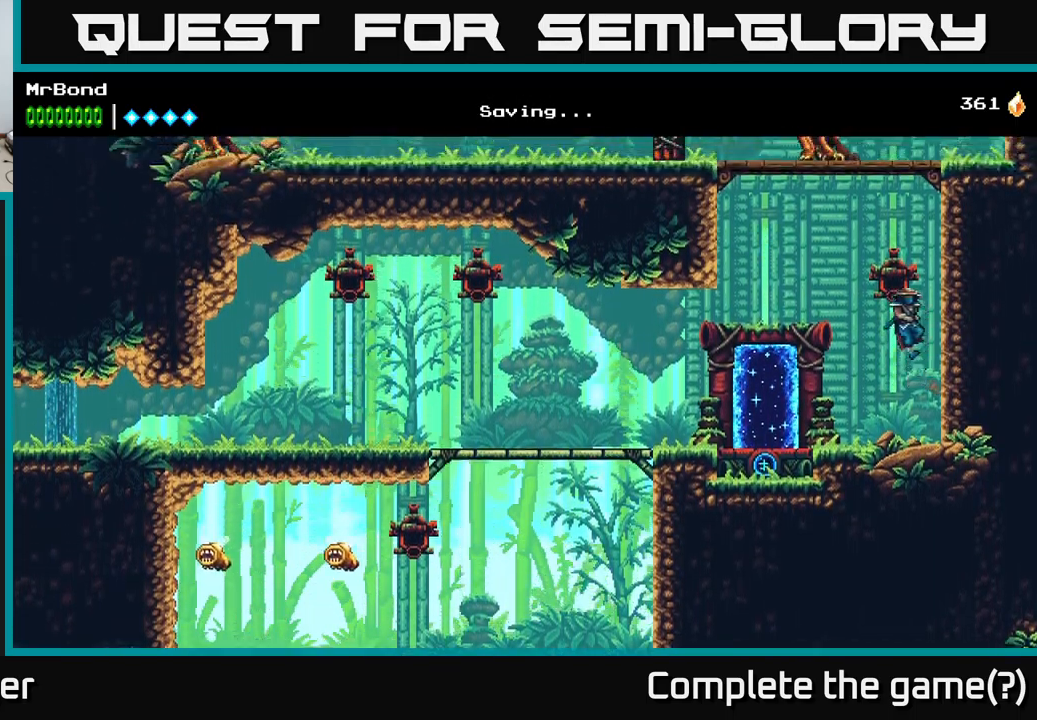
{"buttons": ["A", "X", "DPAD_LEFT"], "left_stick": "center", "right_stick": "center", "events": [[50, "A", "up"], [283, "A", "down"], [317, "DPAD_RIGHT", "up"], [350, "DPAD_LEFT", "down"], [450, "X", "down"]]}
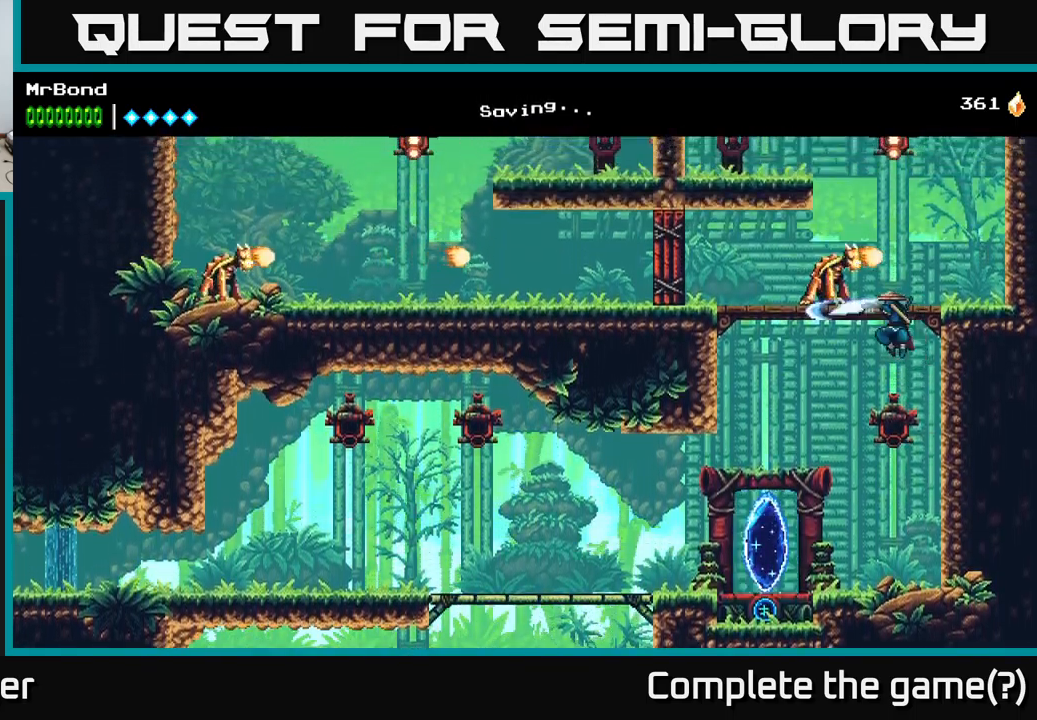
{"buttons": [], "left_stick": "center", "right_stick": "center", "events": [[83, "DPAD_LEFT", "up"], [83, "X", "up"], [200, "A", "up"], [267, "X", "down"], [400, "X", "up"]]}
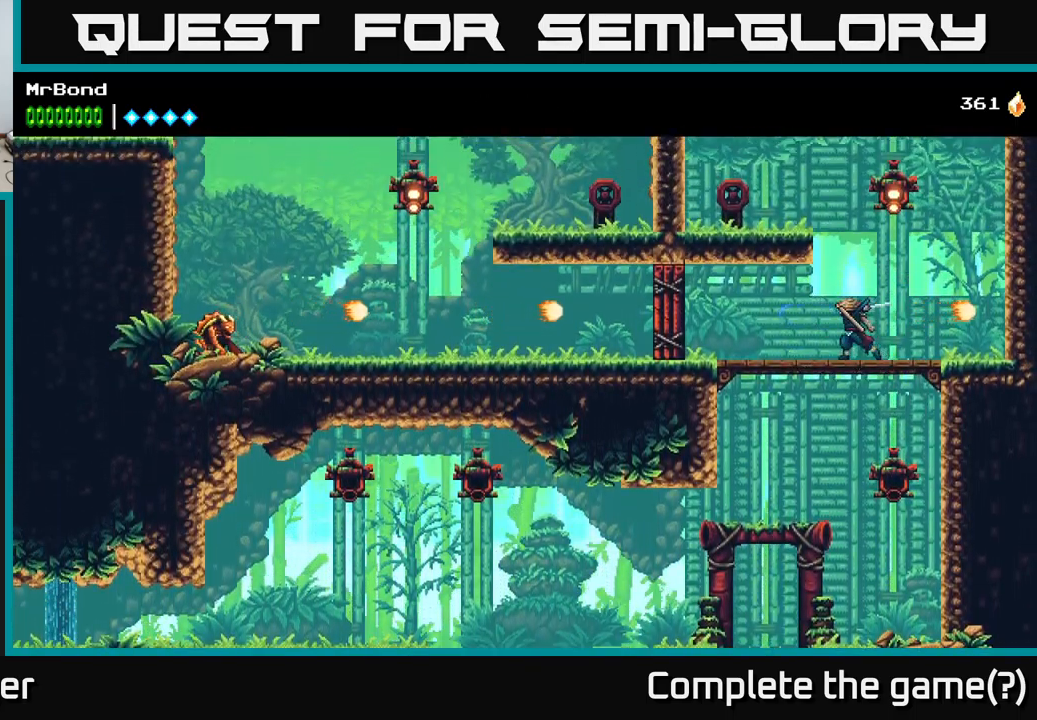
{"buttons": ["A", "X", "DPAD_LEFT"], "left_stick": "center", "right_stick": "center", "events": [[167, "A", "down"], [267, "DPAD_LEFT", "down"], [367, "X", "down"]]}
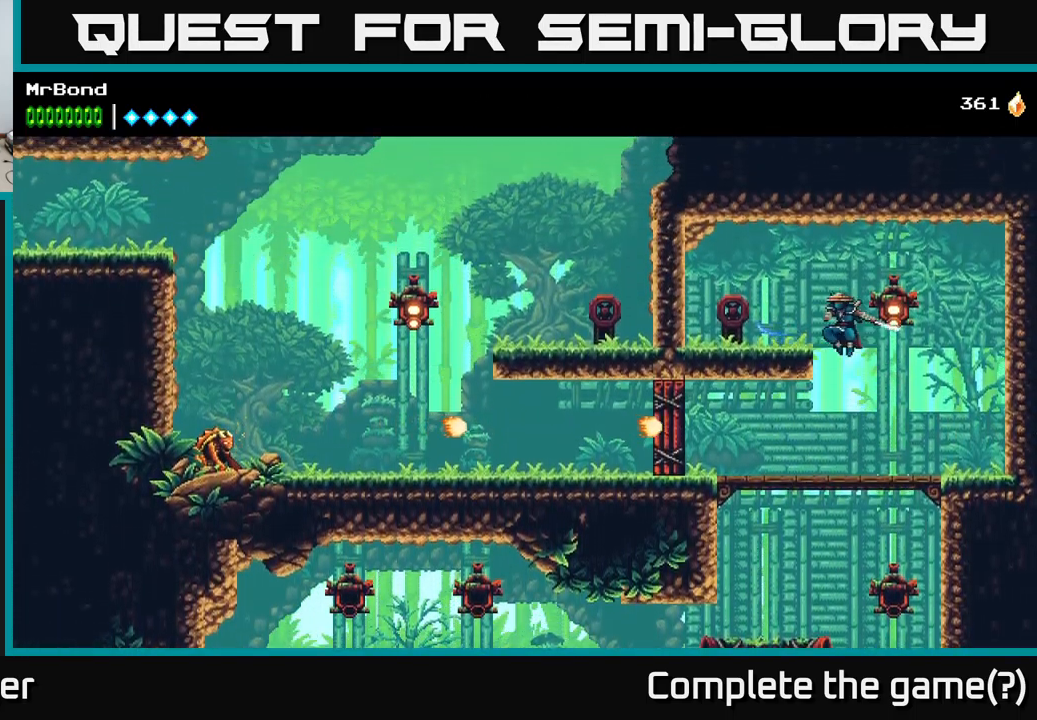
{"buttons": ["DPAD_RIGHT"], "left_stick": "center", "right_stick": "center", "events": [[17, "A", "up"], [17, "X", "up"], [200, "X", "down"], [350, "X", "up"], [367, "DPAD_LEFT", "up"], [500, "DPAD_RIGHT", "down"]]}
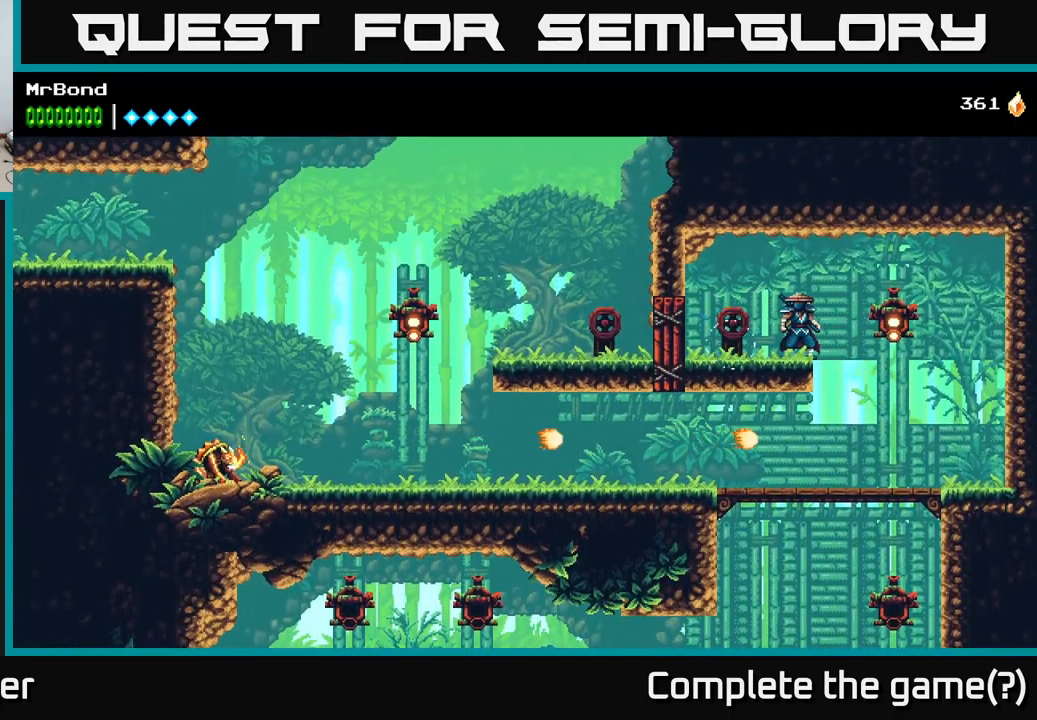
{"buttons": ["DPAD_RIGHT"], "left_stick": "center", "right_stick": "center", "events": [[200, "X", "down"], [333, "A", "down"], [333, "X", "up"], [467, "A", "up"]]}
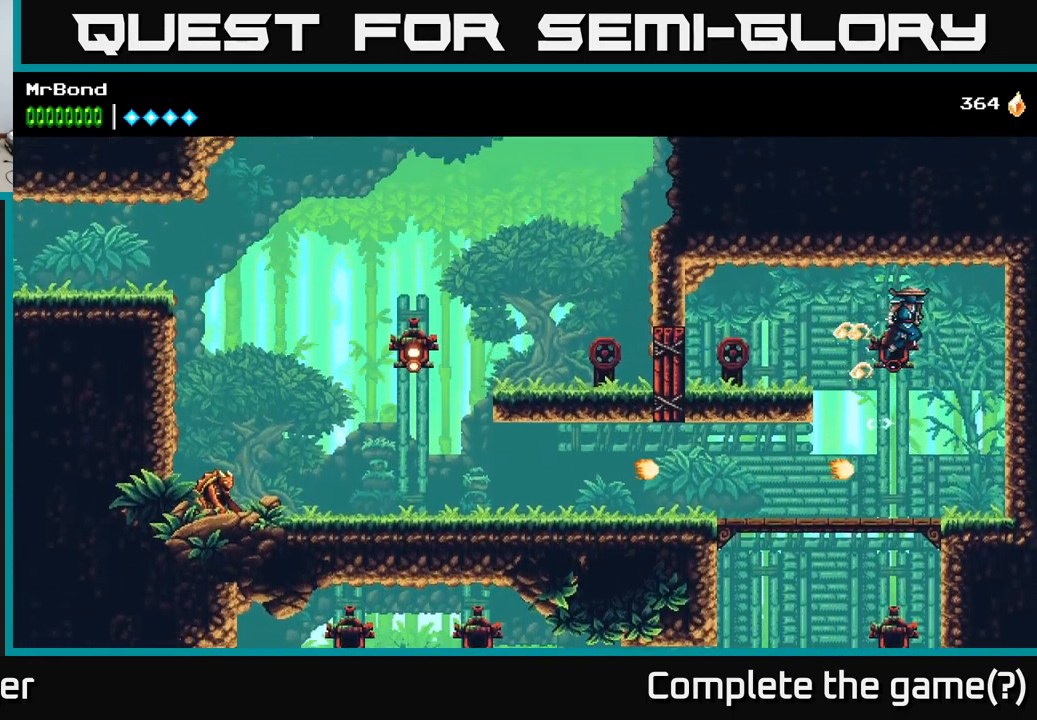
{"buttons": ["DPAD_RIGHT"], "left_stick": "center", "right_stick": "center", "events": []}
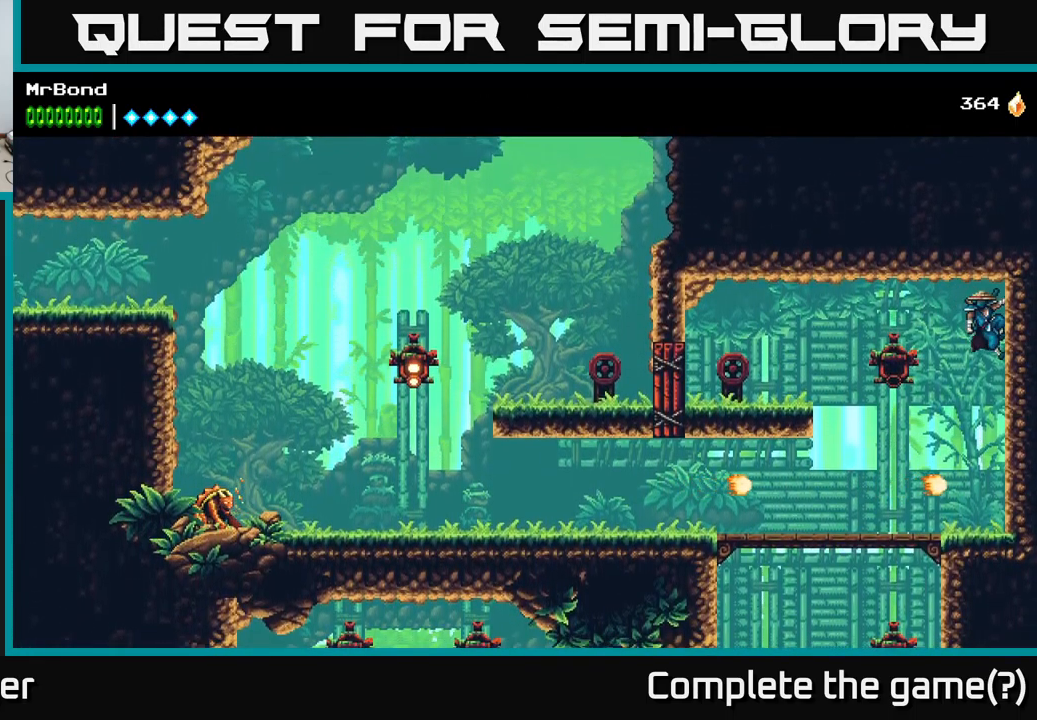
{"buttons": ["A", "DPAD_LEFT"], "left_stick": "center", "right_stick": "center", "events": [[17, "A", "down"], [17, "DPAD_RIGHT", "up"], [50, "DPAD_LEFT", "down"], [150, "A", "up"], [367, "A", "down"]]}
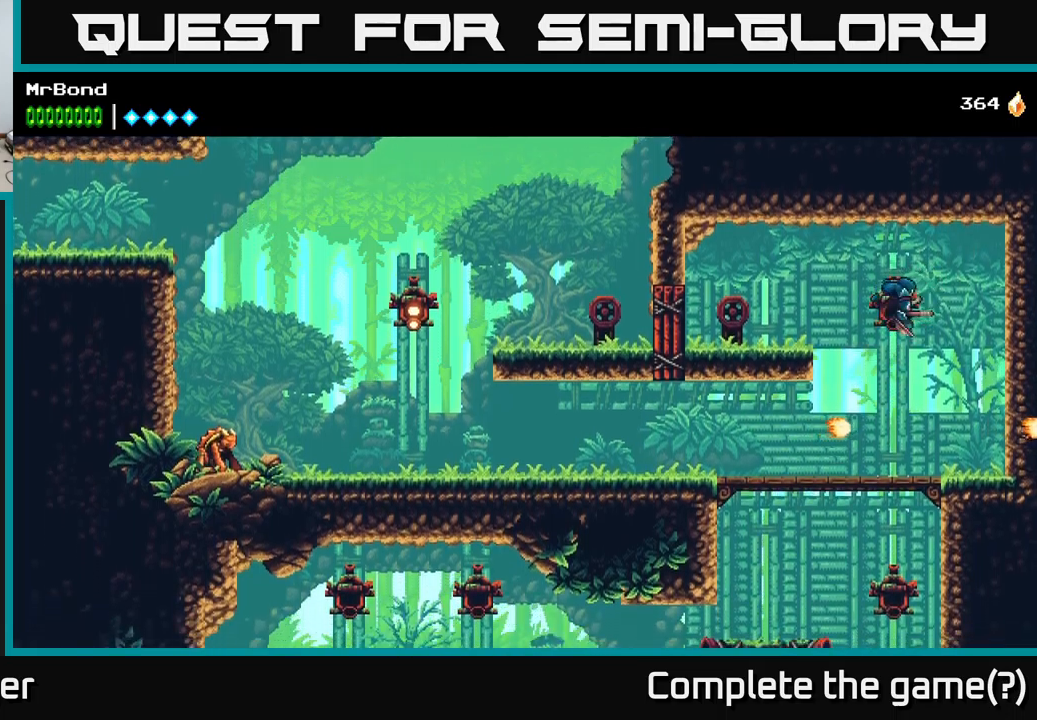
{"buttons": ["DPAD_LEFT"], "left_stick": "center", "right_stick": "center", "events": [[100, "A", "up"], [184, "DPAD_LEFT", "up"], [284, "DPAD_LEFT", "down"]]}
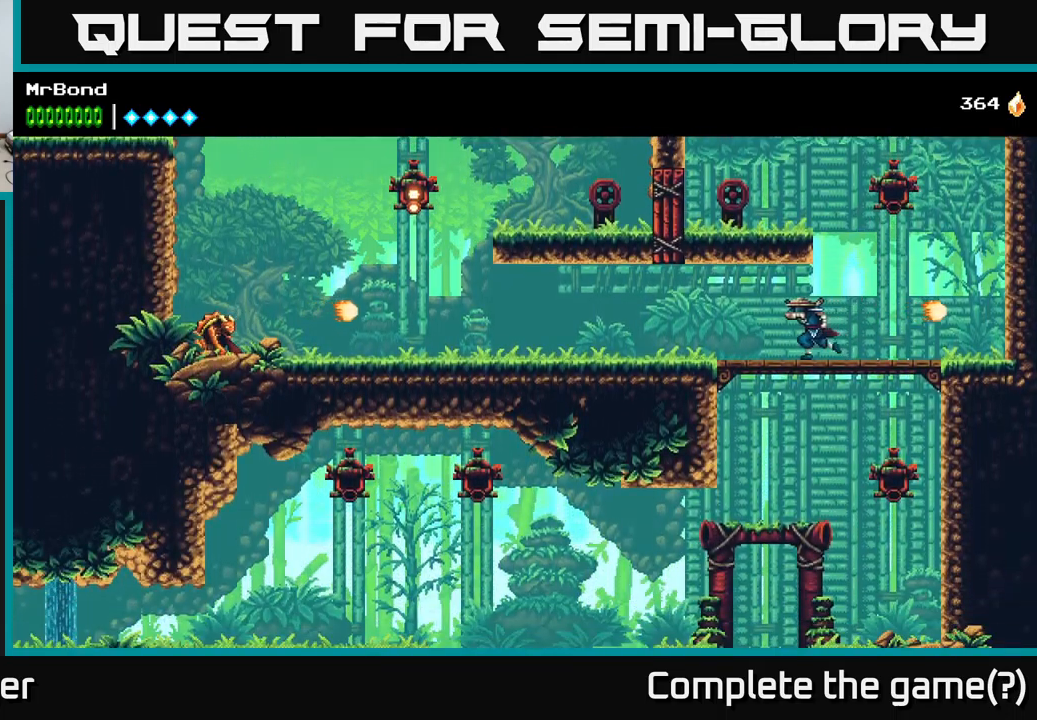
{"buttons": ["DPAD_LEFT"], "left_stick": "center", "right_stick": "center", "events": []}
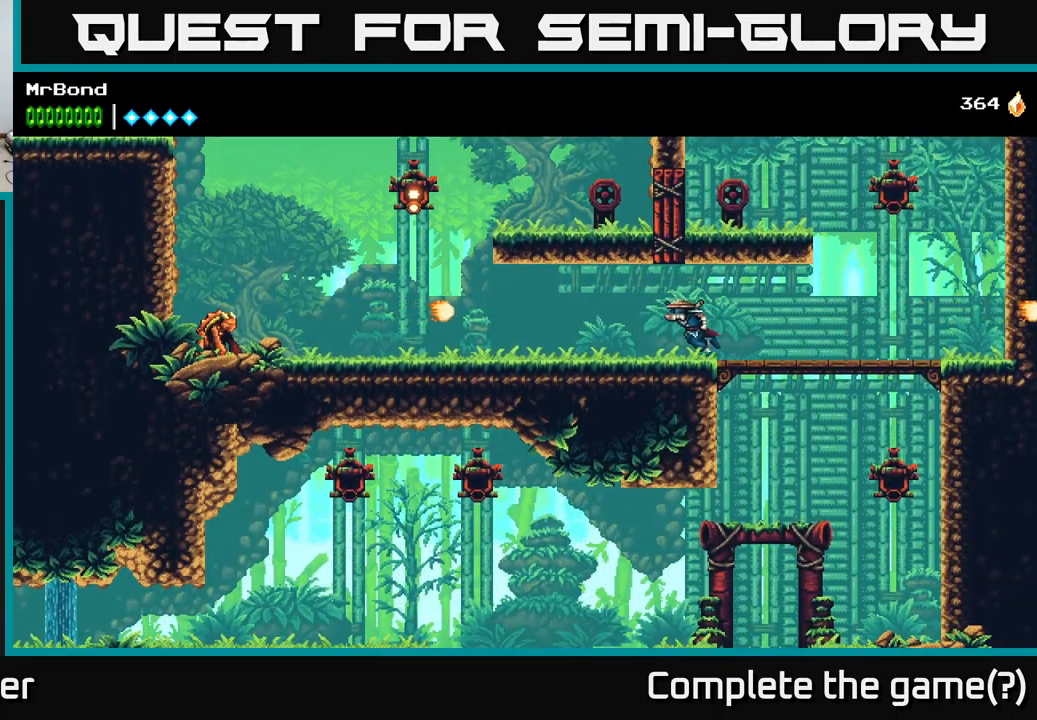
{"buttons": ["X", "DPAD_LEFT"], "left_stick": "center", "right_stick": "center", "events": [[384, "X", "down"]]}